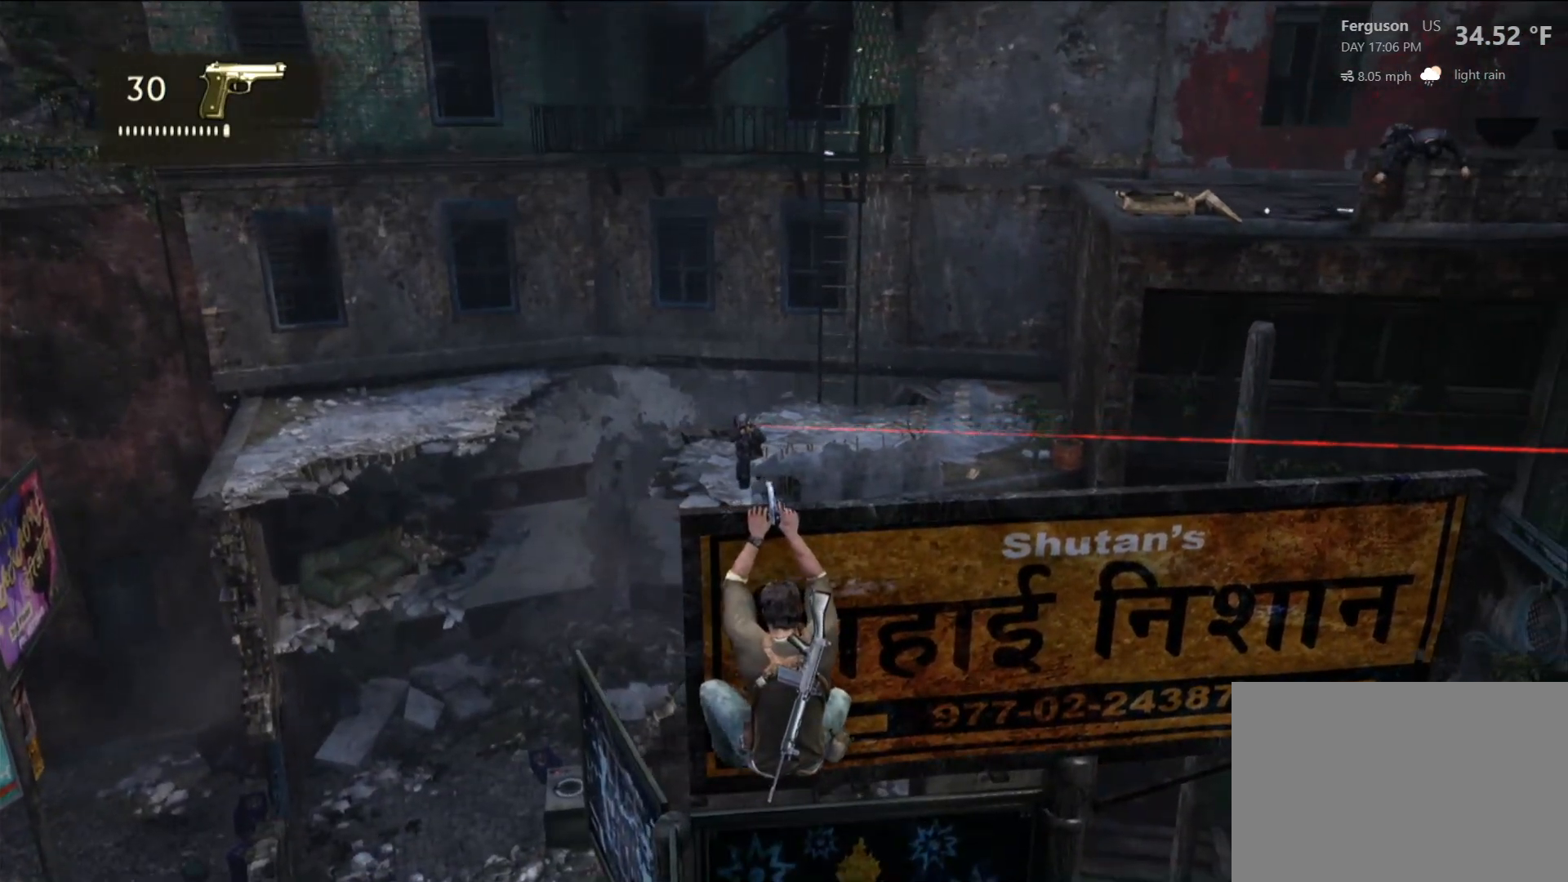
Gameplay with a controller (PlayStation layout); each line is a JSON object with the inputs held at the frame after it. "events" lists button and stick changes between this image and that frame as [ms after this image, input, new state], when the widget could be followed in between.
{"buttons": ["L2"], "left_stick": "center", "right_stick": "down-left", "events": [[400, "right_stick", "down-left"]]}
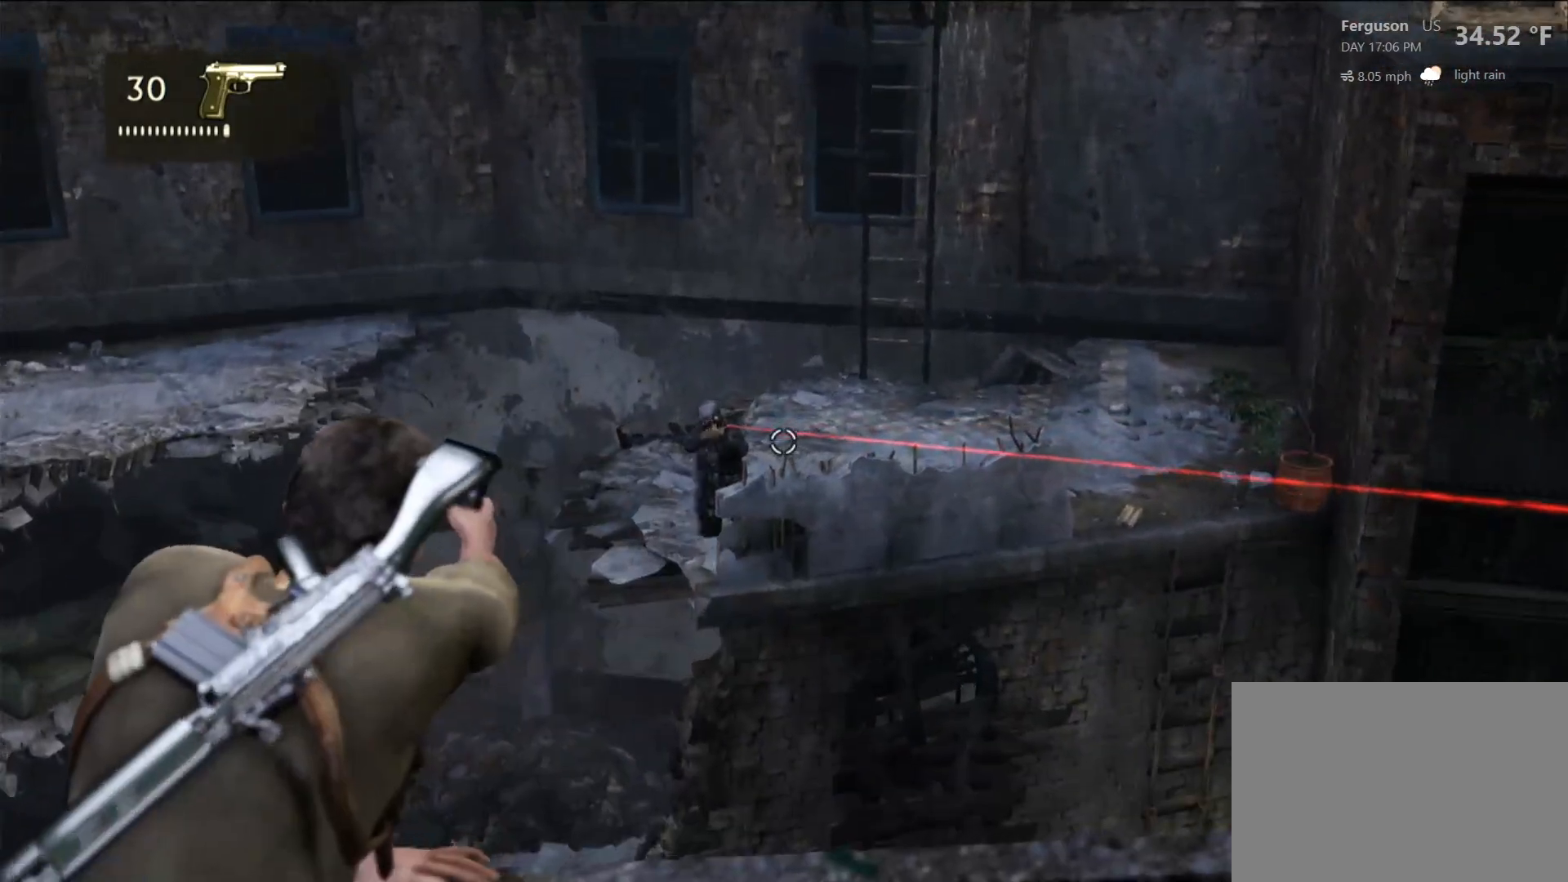
{"buttons": ["L2"], "left_stick": "center", "right_stick": "center", "events": [[33, "right_stick", "center"], [317, "R2", "down"], [433, "R2", "up"]]}
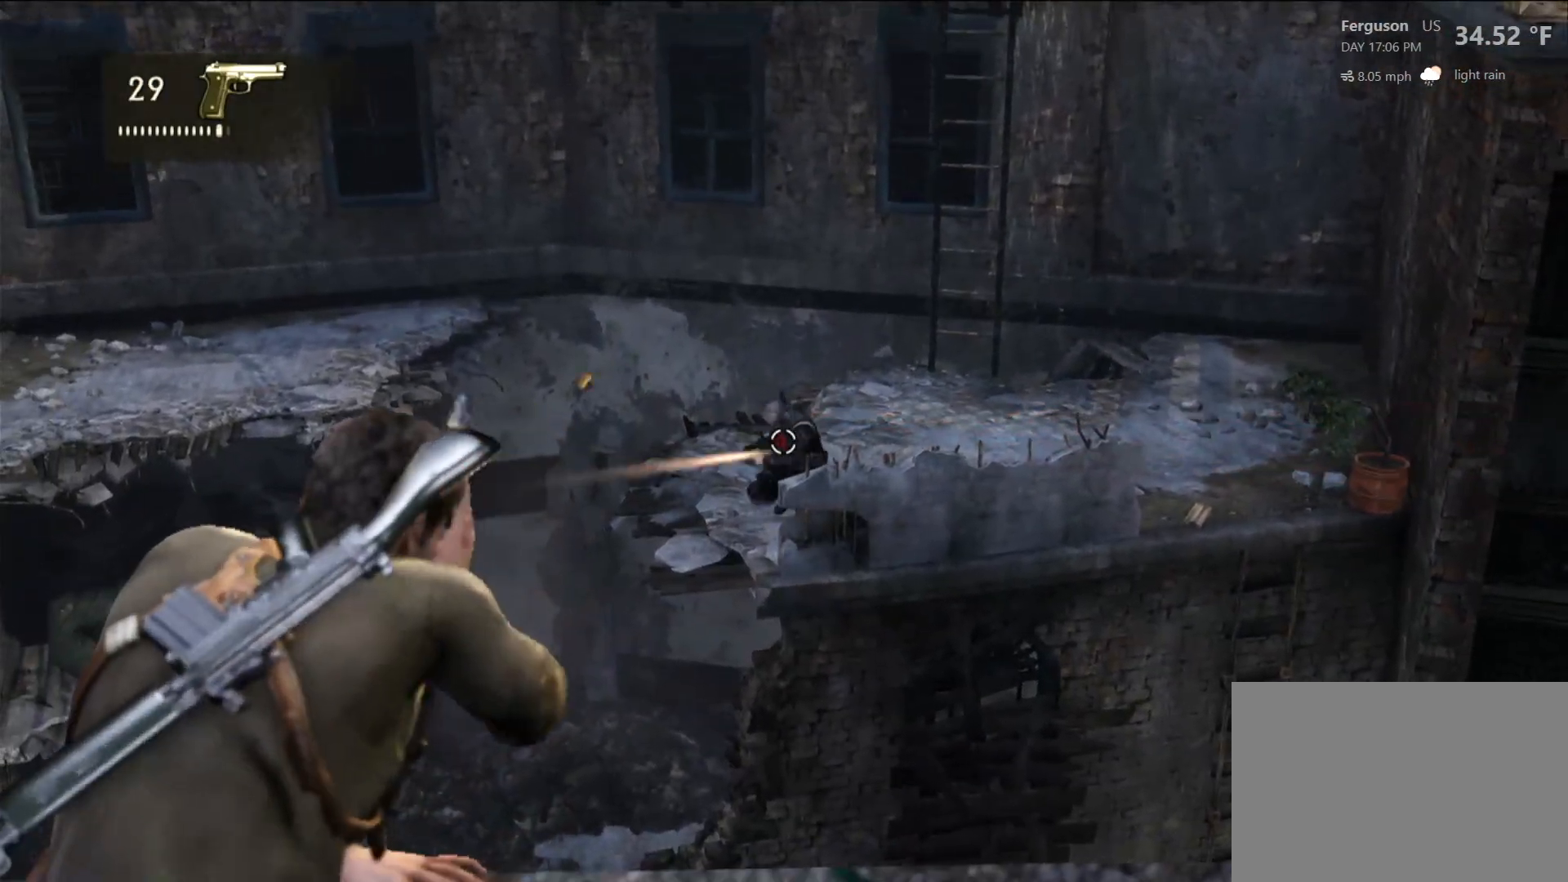
{"buttons": ["L2", "R2"], "left_stick": "center", "right_stick": "center", "events": [[33, "R2", "down"], [150, "R2", "up"], [233, "R2", "down"], [333, "R2", "up"], [483, "R2", "down"]]}
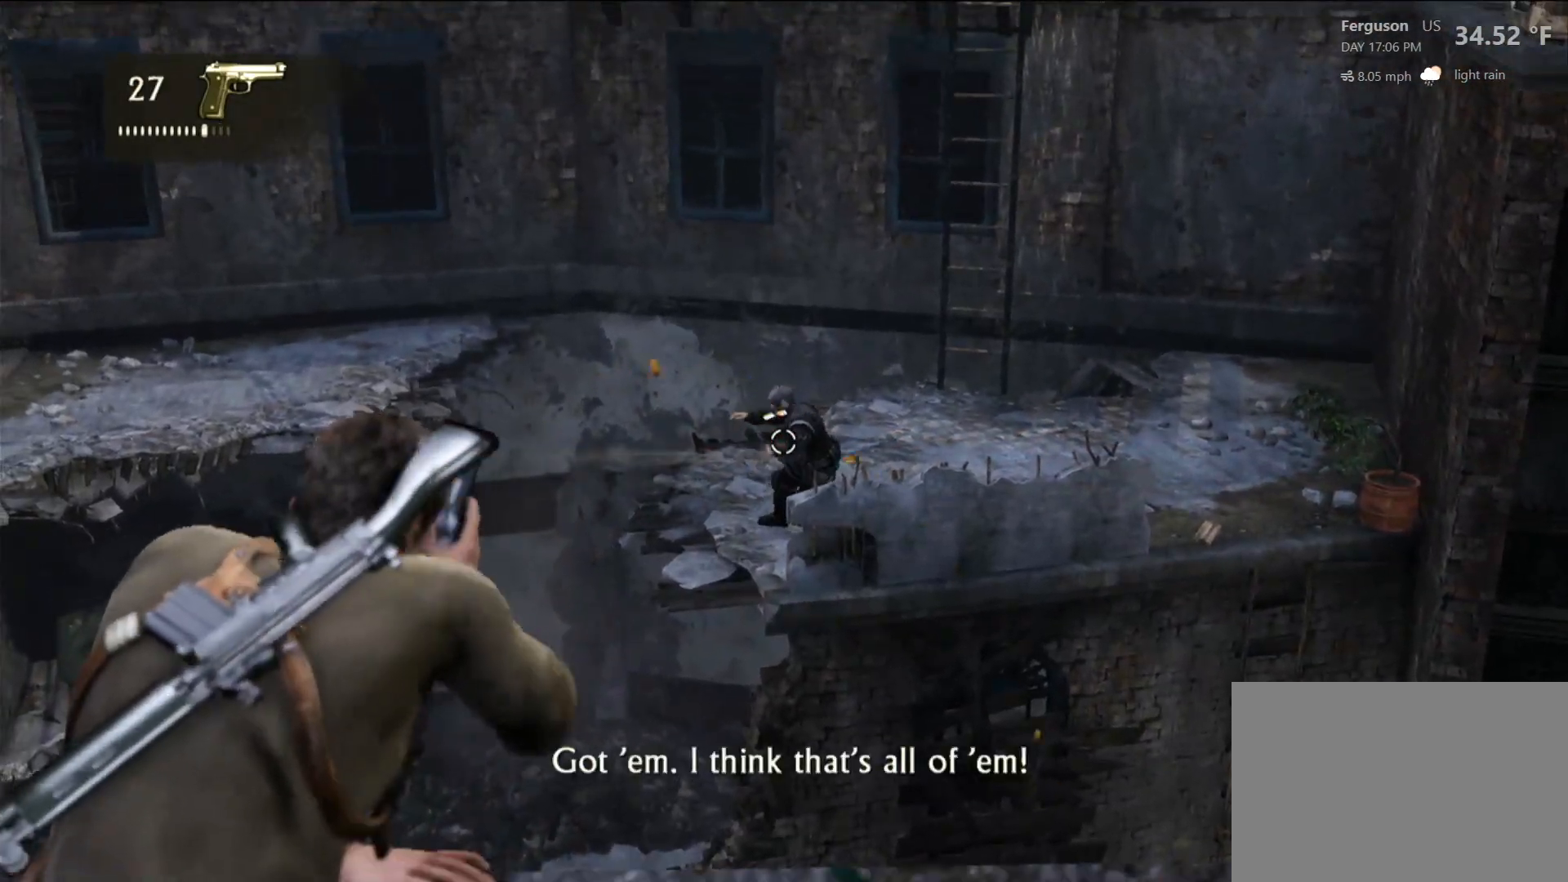
{"buttons": [], "left_stick": "center", "right_stick": "center", "events": [[83, "R2", "up"], [333, "L2", "up"]]}
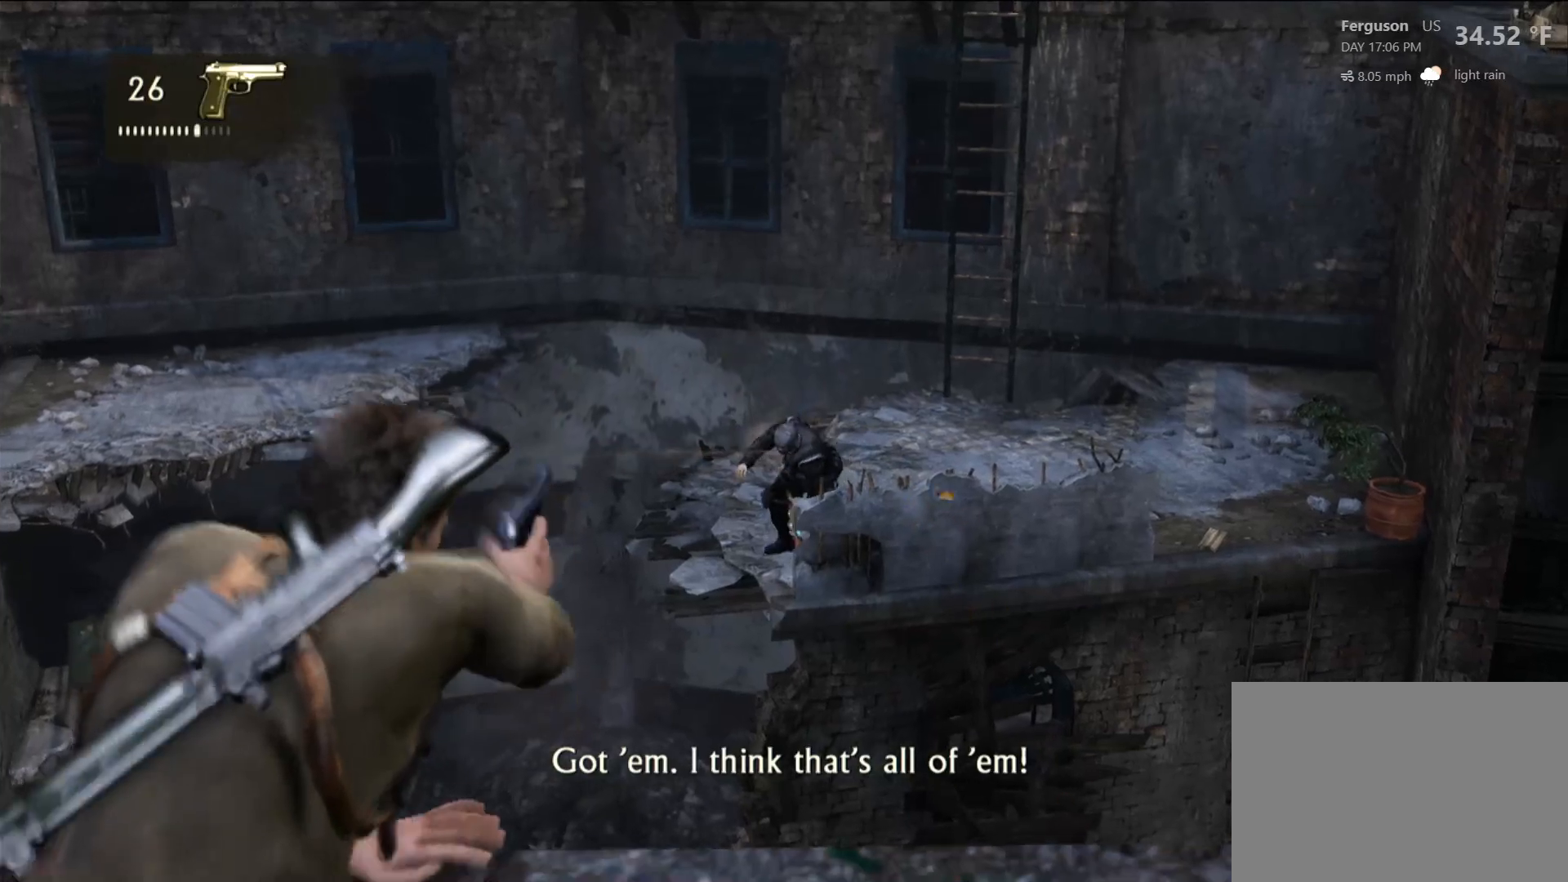
{"buttons": [], "left_stick": "center", "right_stick": "center", "events": []}
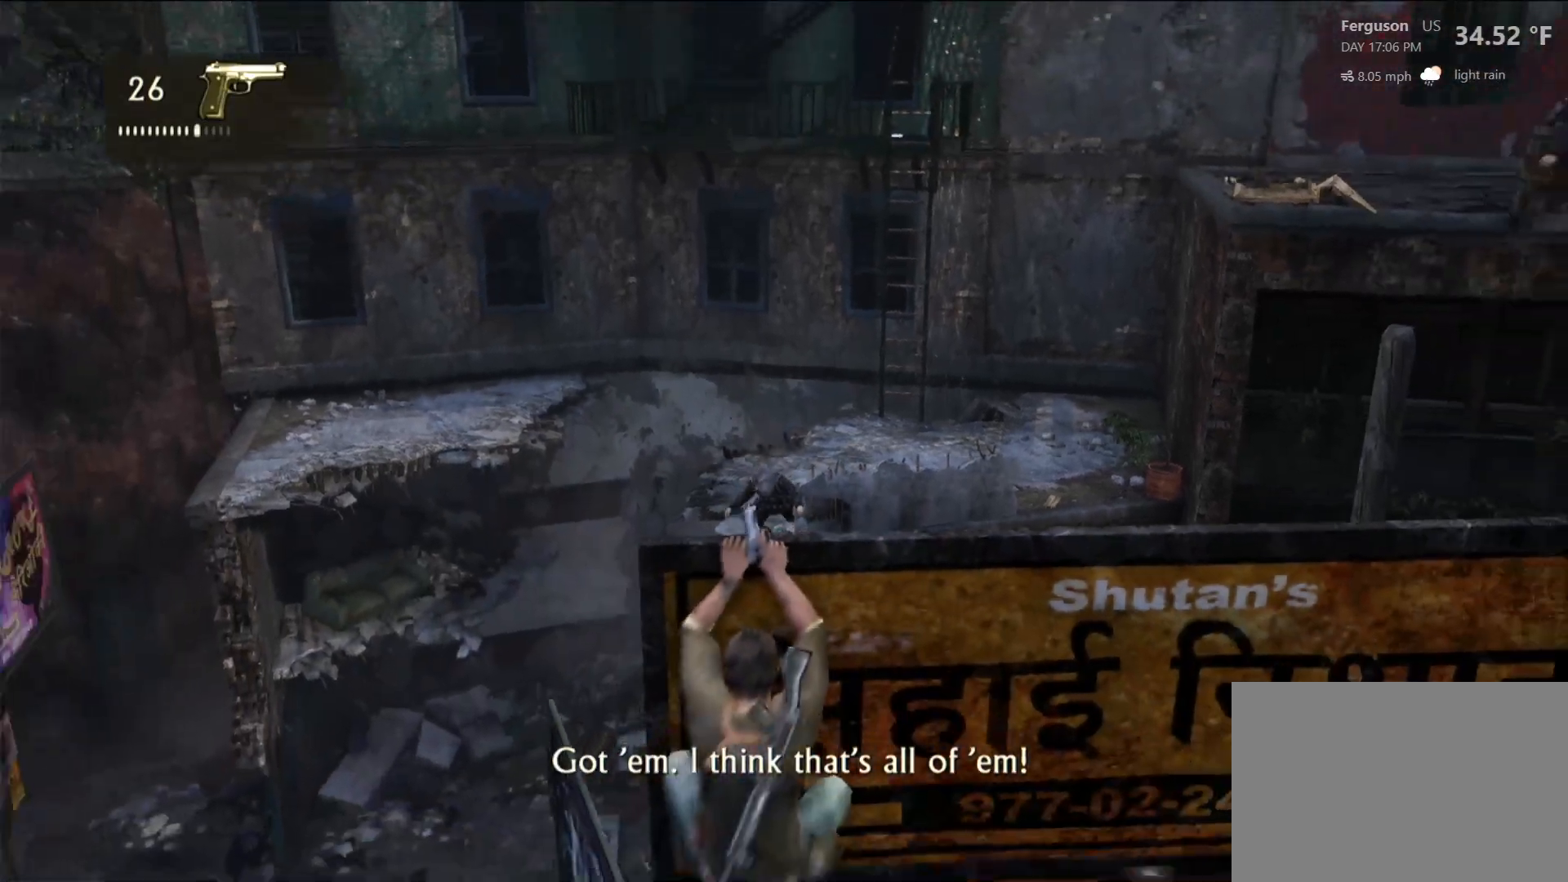
{"buttons": [], "left_stick": "center", "right_stick": "center", "events": []}
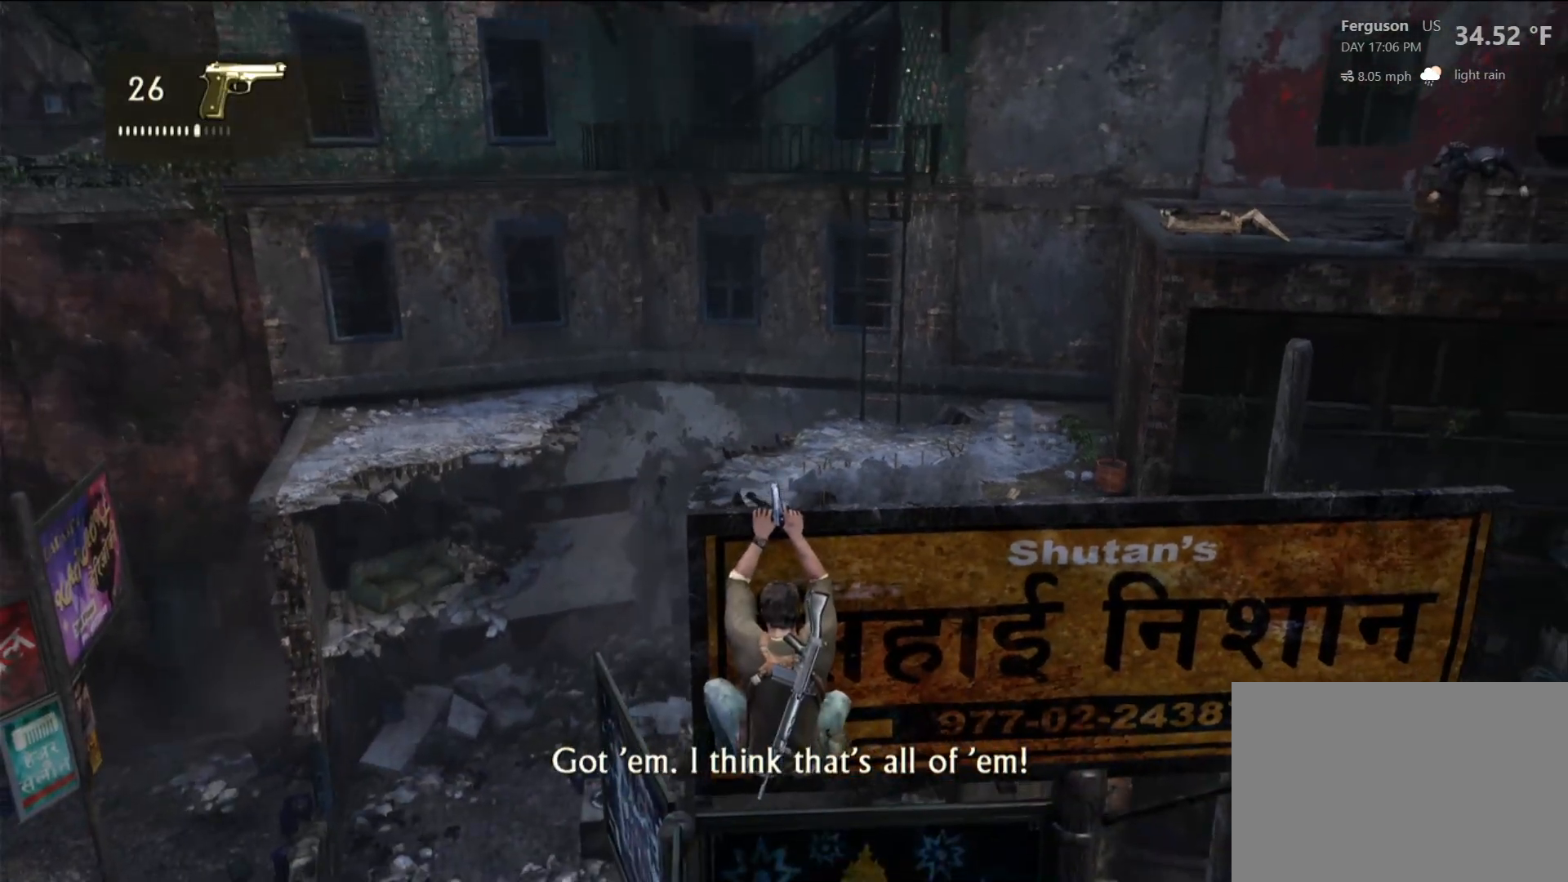
{"buttons": [], "left_stick": "center", "right_stick": "center", "events": [[250, "R1", "down"], [383, "R1", "up"]]}
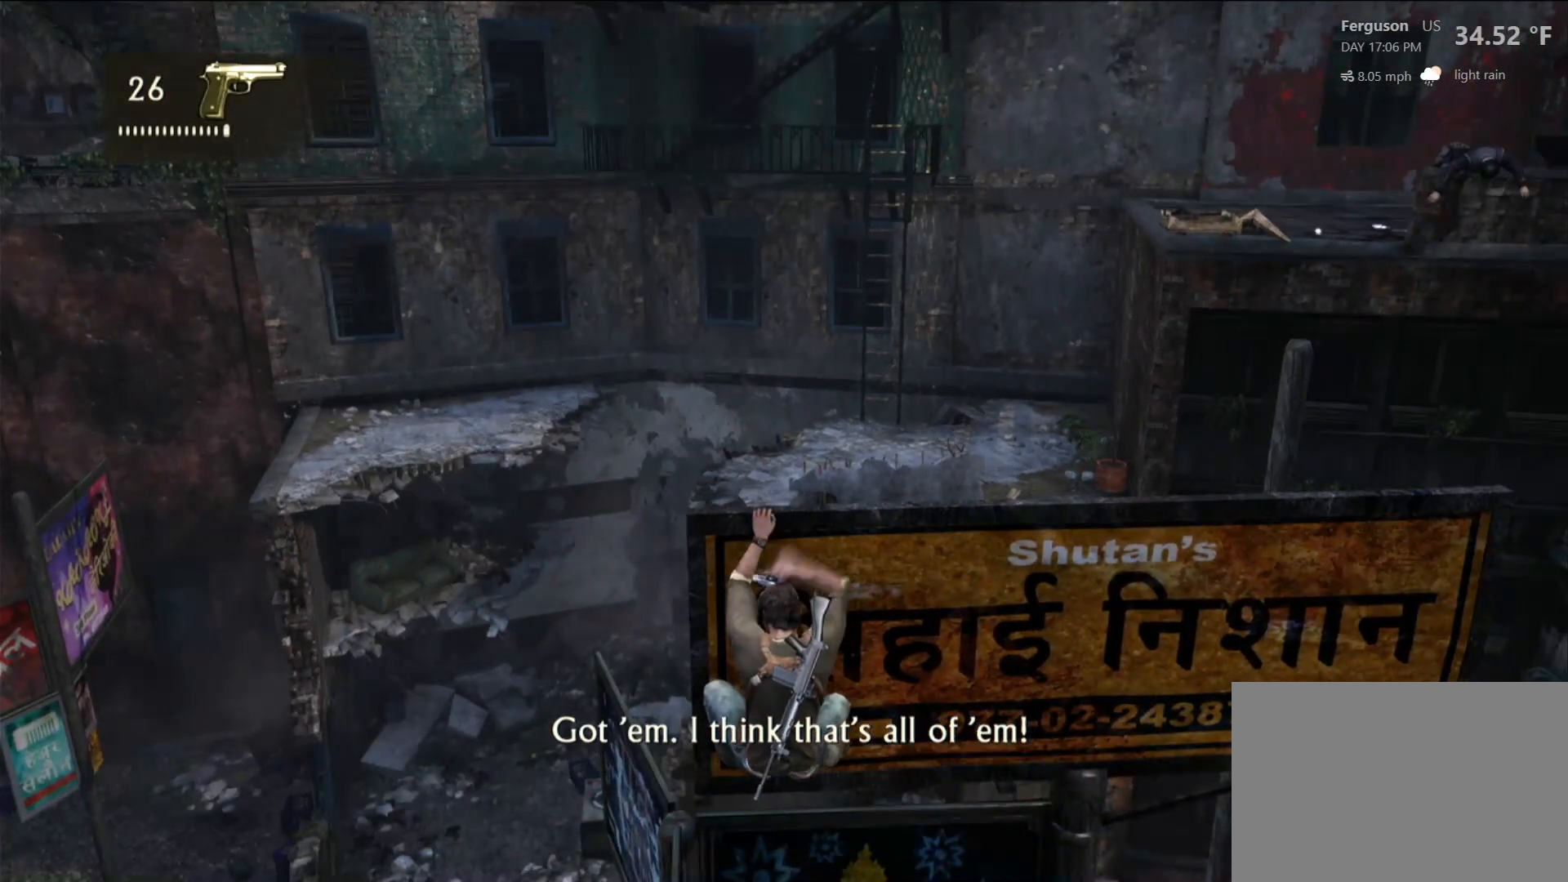
{"buttons": [], "left_stick": "center", "right_stick": "down-left", "events": [[150, "right_stick", "down"], [200, "right_stick", "down-left"]]}